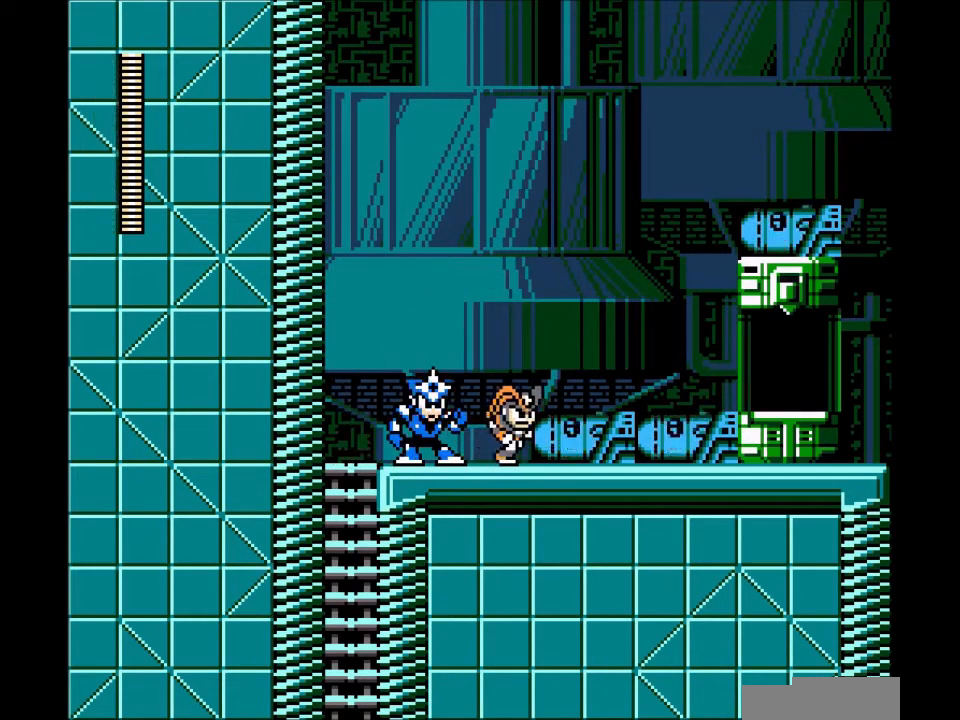
Gameplay with a controller; each line is a JSON object with the inputs held at the frame after it. "events" lists button and stick changes between this image and that frame as [ms after this image, input, new state], when the widget could be followed in between. Not read: L3 R3.
{"buttons": [], "events": [[167, "DPAD_RIGHT", "up"]]}
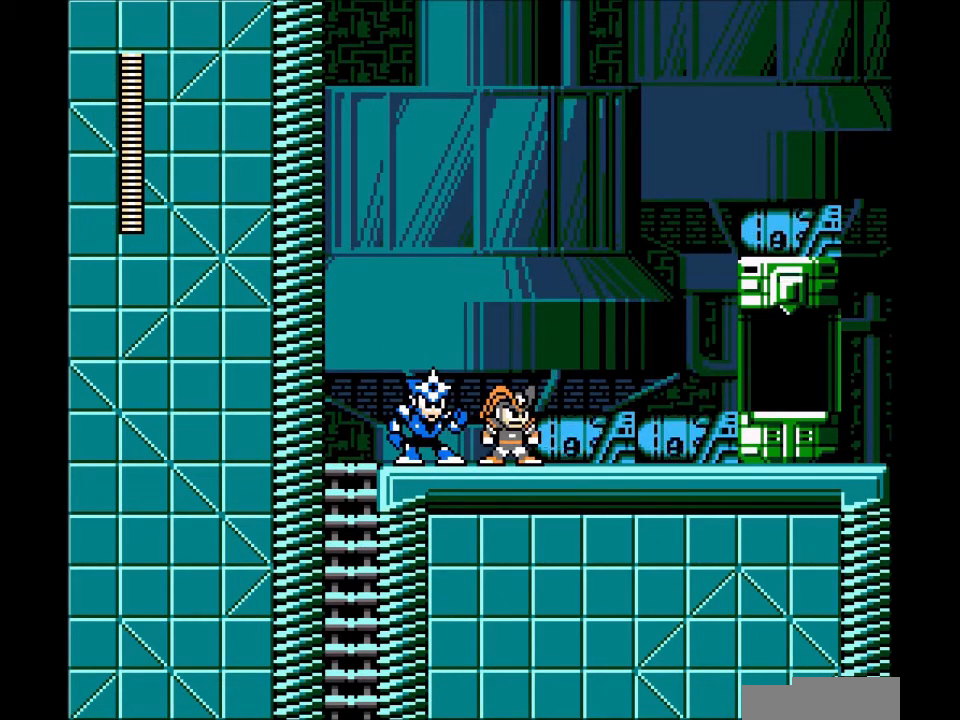
{"buttons": [], "events": [[200, "DPAD_LEFT", "down"], [300, "DPAD_LEFT", "up"]]}
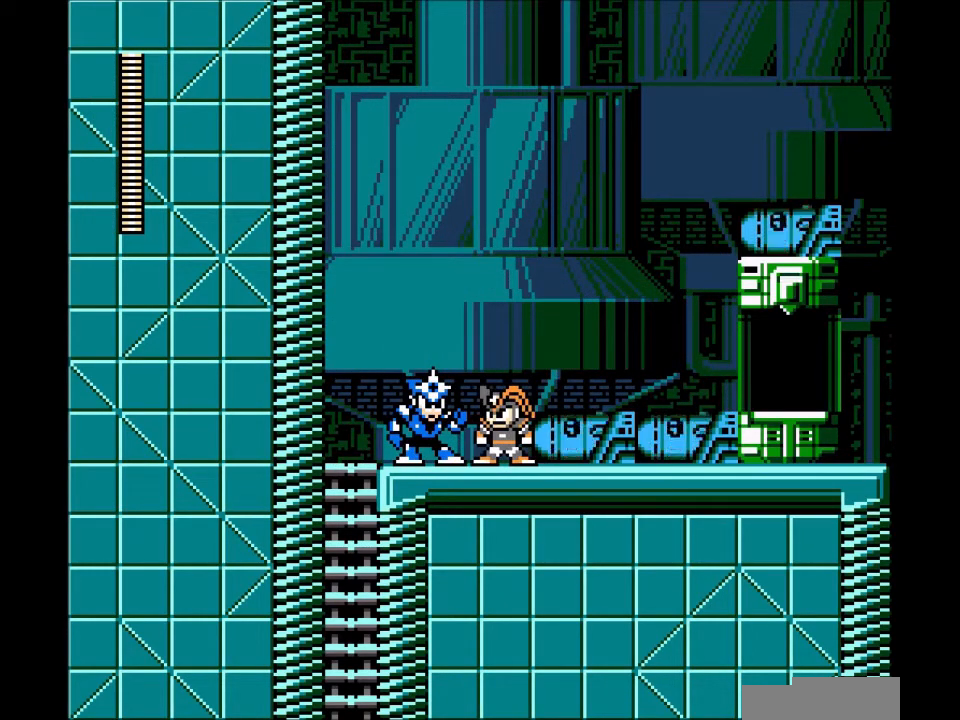
{"buttons": ["R1"], "events": [[200, "R1", "down"], [267, "R1", "up"], [501, "R1", "down"]]}
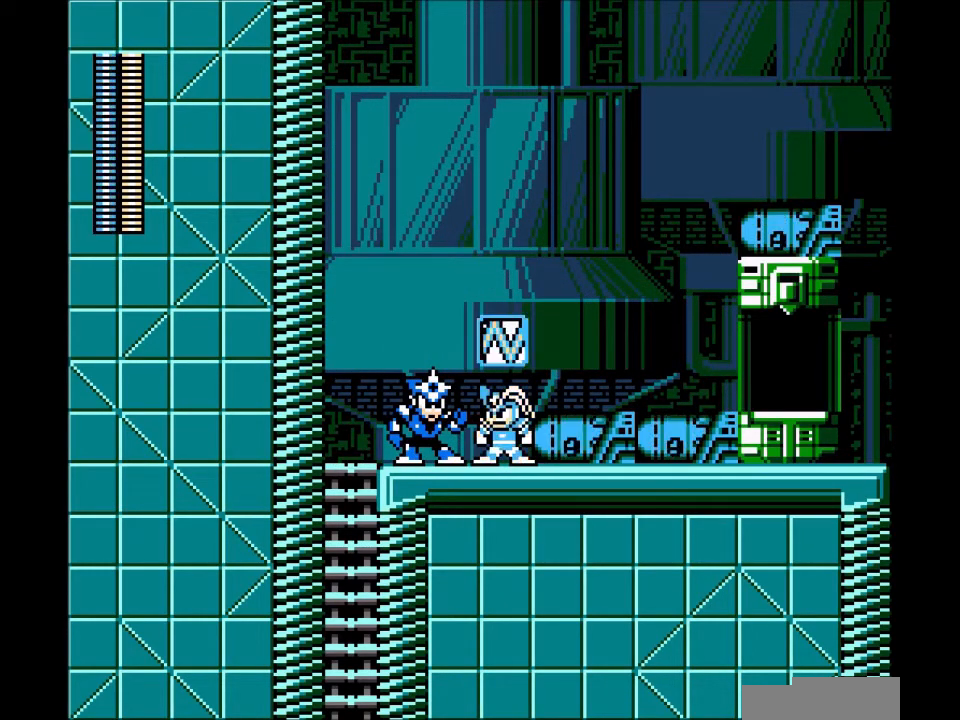
{"buttons": [], "events": [[133, "R1", "up"], [400, "R1", "down"], [500, "R1", "up"]]}
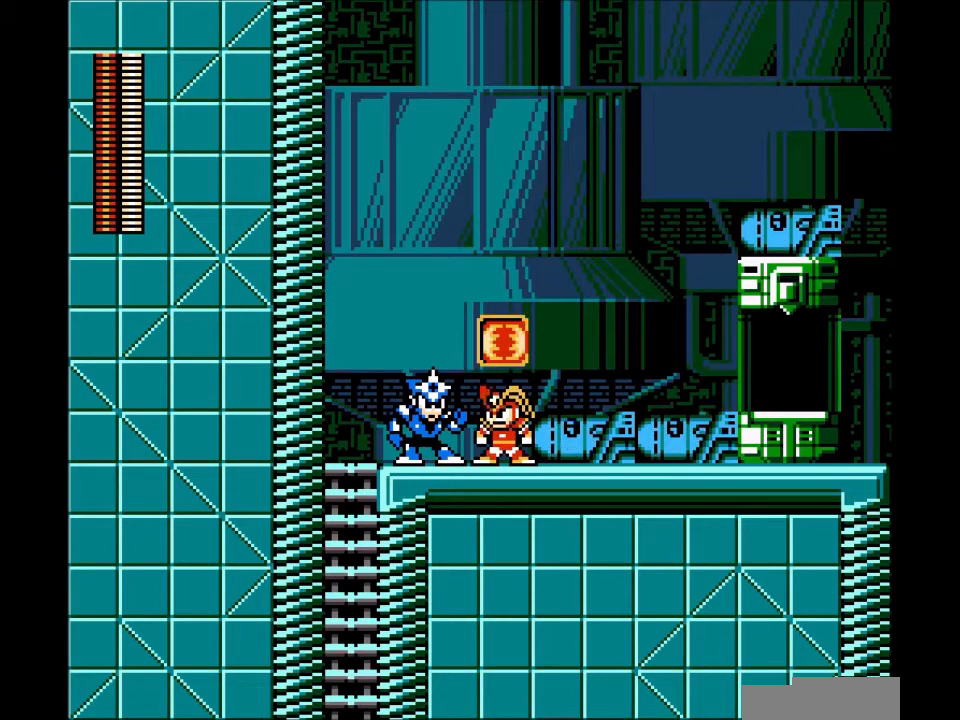
{"buttons": [], "events": [[167, "L1", "down"], [234, "R1", "down"], [267, "L1", "up"], [367, "L1", "down"], [434, "R1", "up"], [467, "L1", "up"]]}
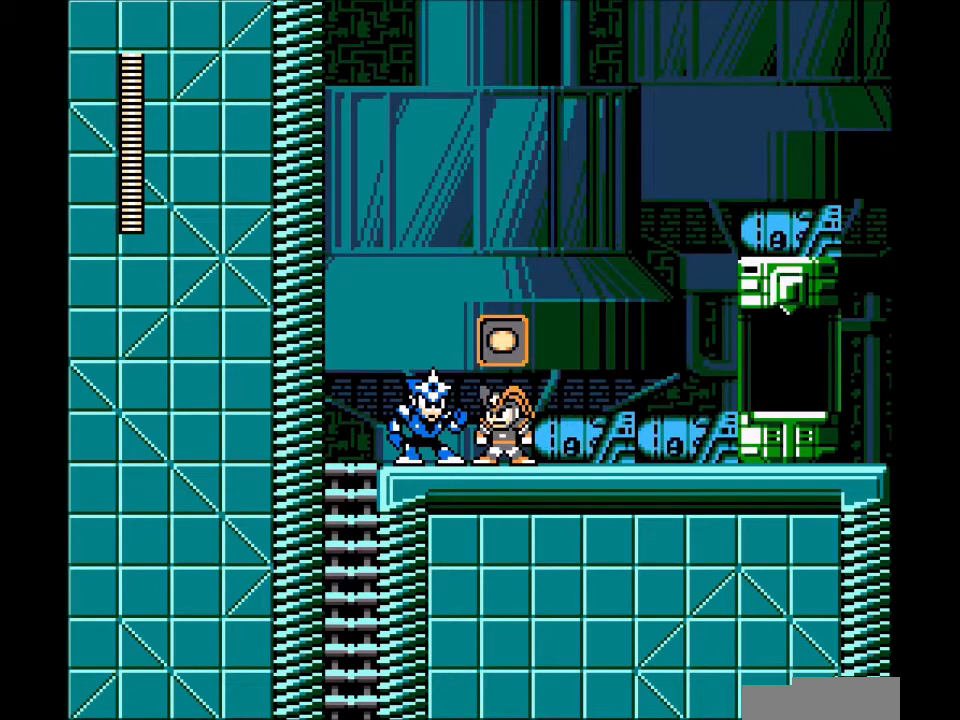
{"buttons": ["A"], "events": [[133, "L1", "down"], [233, "L1", "up"], [333, "L1", "down"], [400, "A", "down"], [400, "L1", "up"]]}
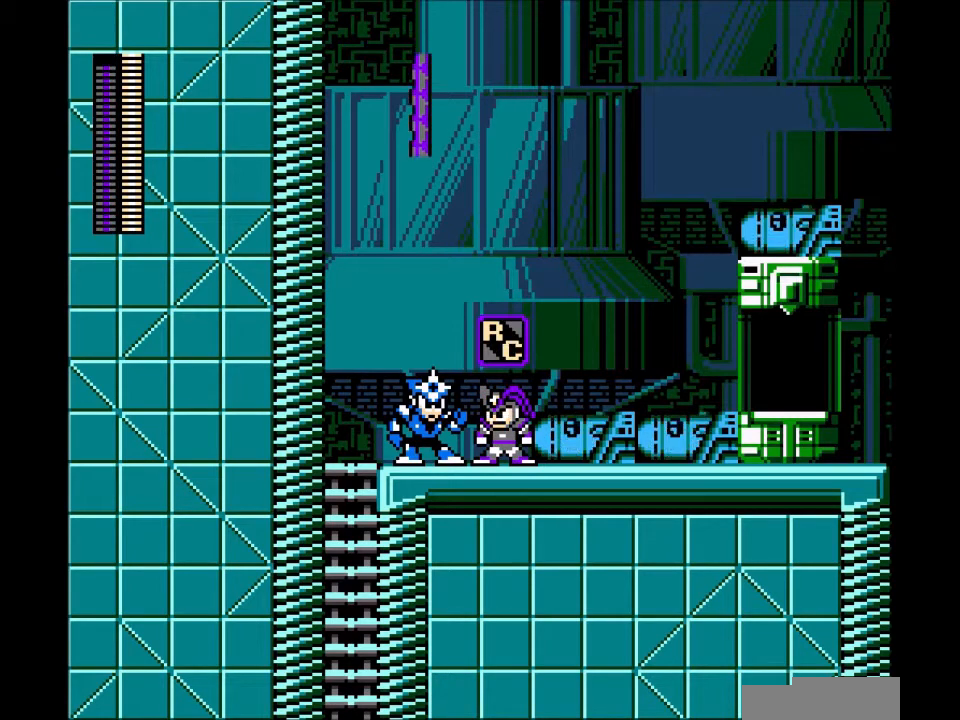
{"buttons": ["DPAD_LEFT"], "events": [[33, "A", "up"], [300, "DPAD_LEFT", "down"], [334, "B", "down"], [467, "B", "up"]]}
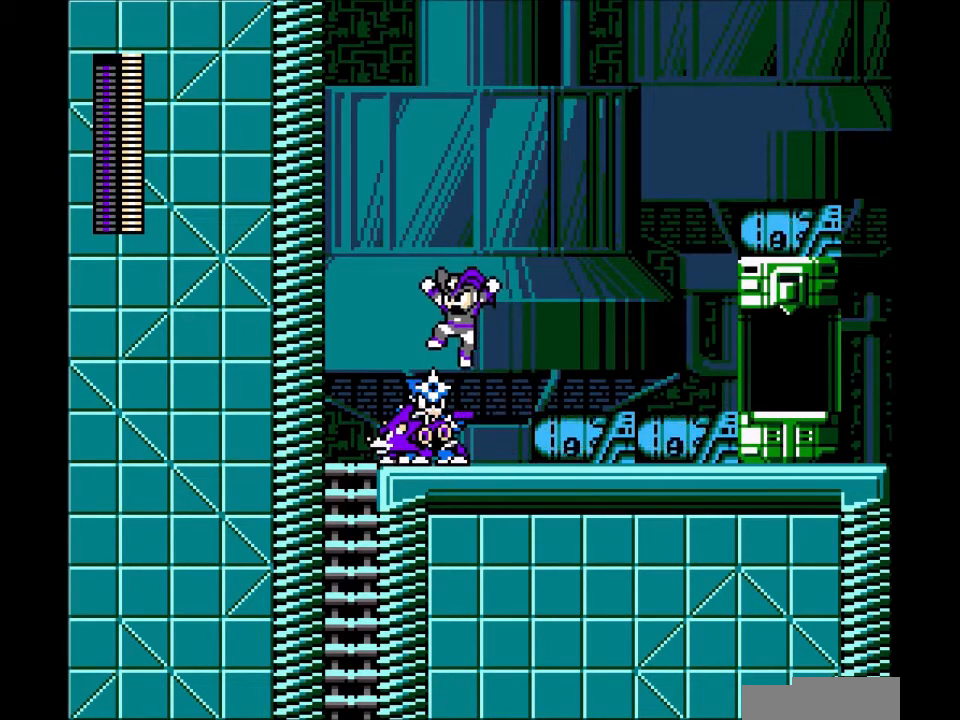
{"buttons": ["DPAD_RIGHT"], "events": [[101, "DPAD_LEFT", "up"], [301, "DPAD_RIGHT", "down"]]}